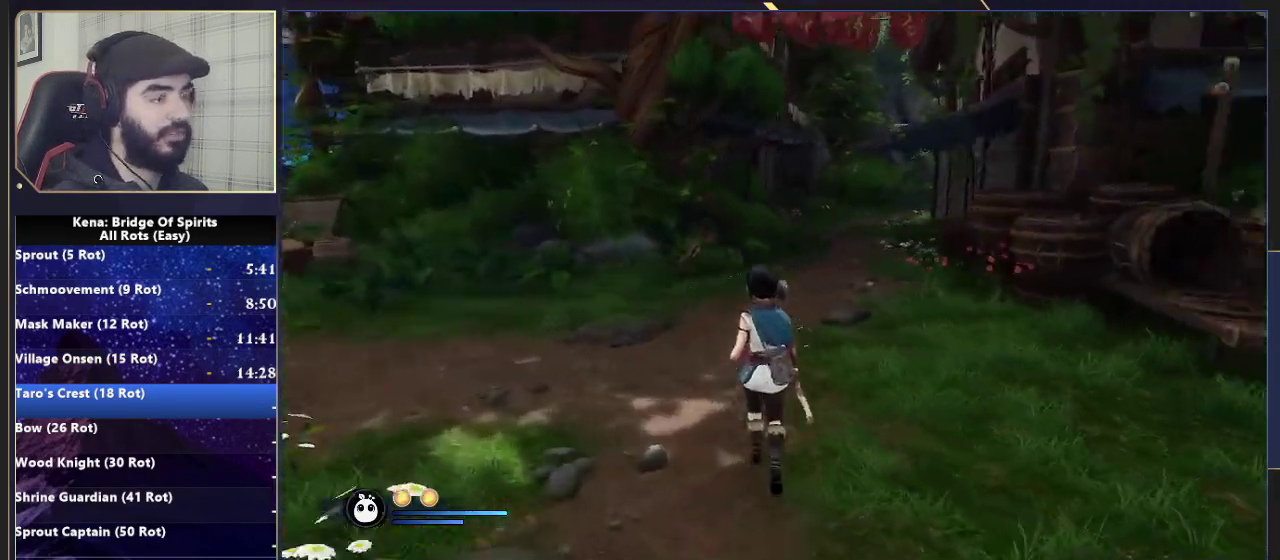
Gameplay with a controller (PlayStation layout); each line is a JSON object with the inputs held at the frame after it. "events" lists button and stick changes between this image and that frame as [ms after this image, input, new state], when the widget could be followed in between.
{"buttons": ["L1", "R1"], "left_stick": "up", "right_stick": "center", "events": [[17, "right_stick", "center"], [333, "right_stick", "right"], [417, "L1", "down"], [433, "right_stick", "center"], [467, "R1", "down"]]}
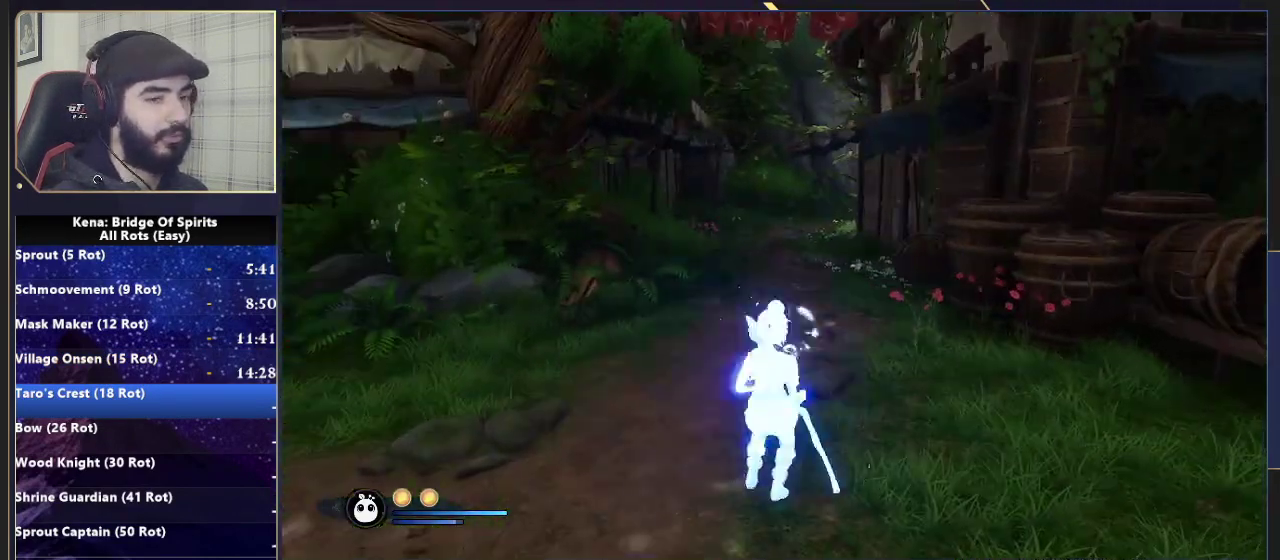
{"buttons": [], "left_stick": "up", "right_stick": "right", "events": [[50, "L1", "up"], [50, "R1", "up"], [467, "right_stick", "right"]]}
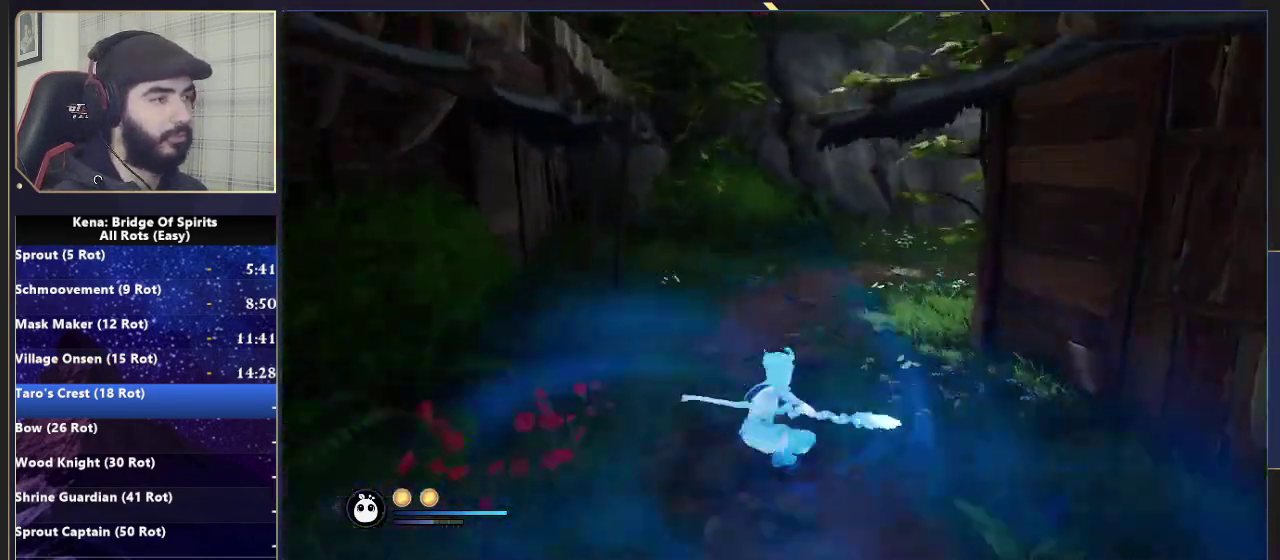
{"buttons": [], "left_stick": "up", "right_stick": "right", "events": [[33, "right_stick", "center"], [67, "CIRCLE", "down"], [167, "CIRCLE", "up"], [300, "right_stick", "right"]]}
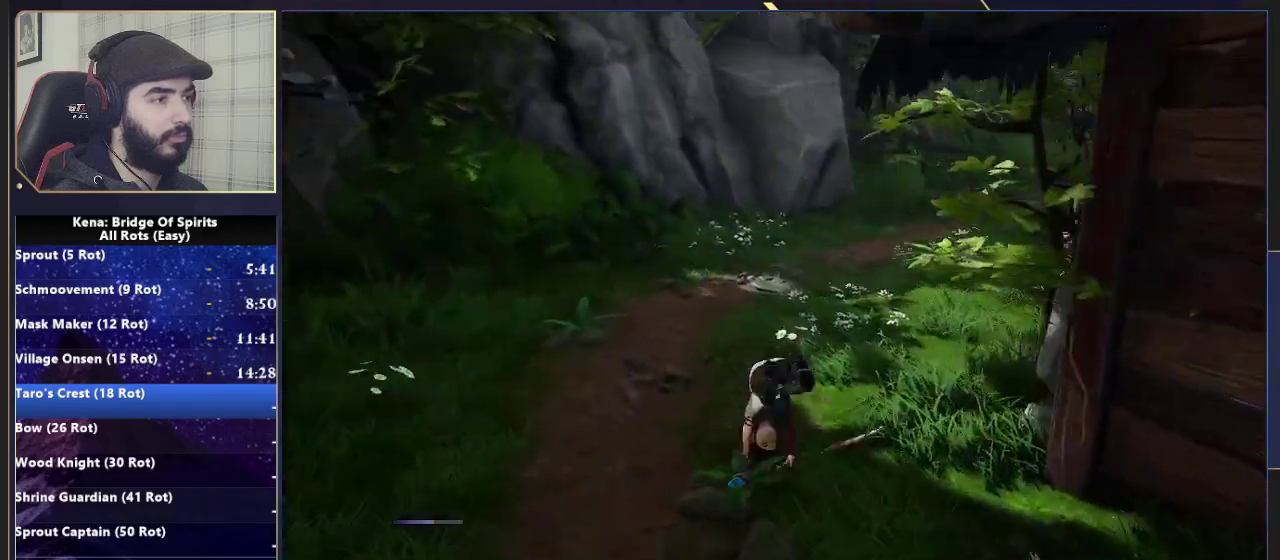
{"buttons": [], "left_stick": "up", "right_stick": "center", "events": [[200, "right_stick", "center"], [217, "L1", "down"], [283, "R1", "down"], [350, "L1", "up"], [383, "R1", "up"]]}
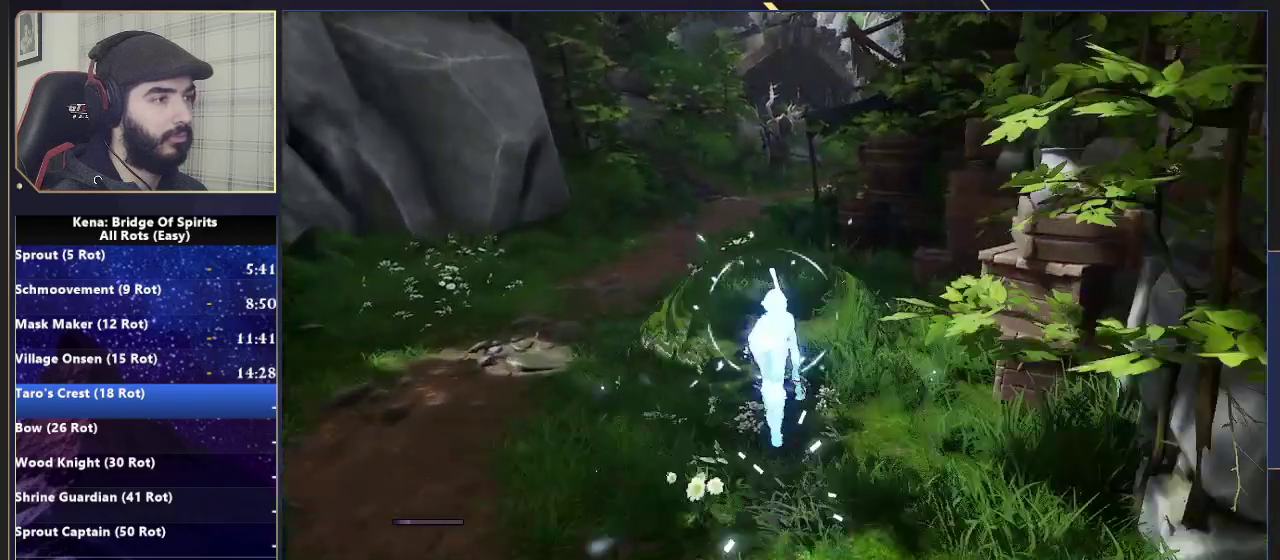
{"buttons": [], "left_stick": "up-left", "right_stick": "center", "events": [[283, "CIRCLE", "down"], [283, "left_stick", "up-left"], [350, "CIRCLE", "up"]]}
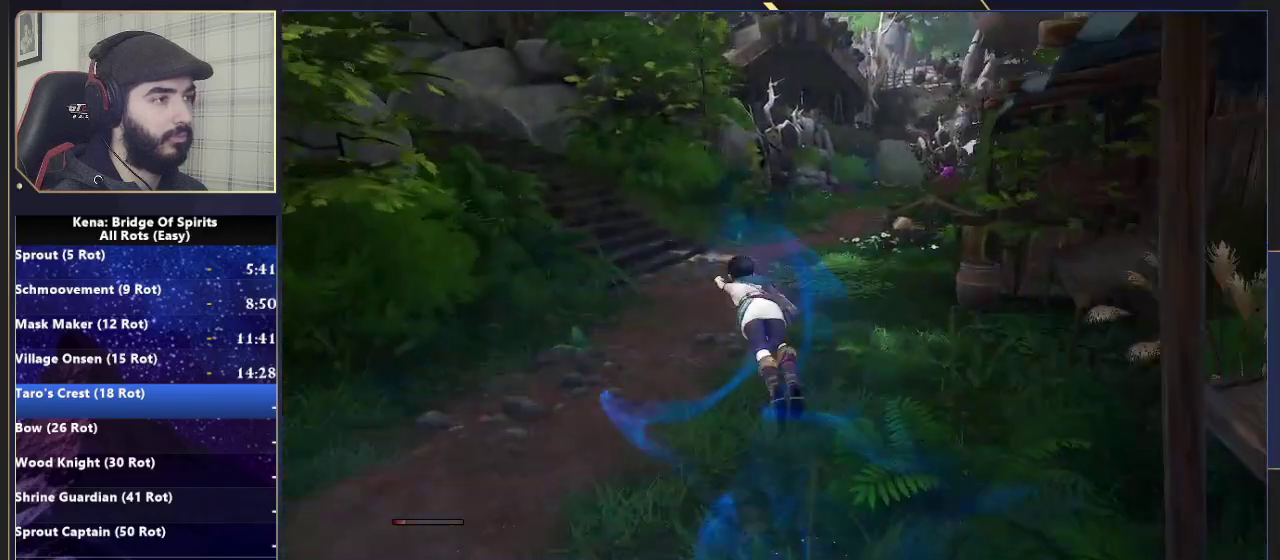
{"buttons": [], "left_stick": "up-left", "right_stick": "center", "events": [[67, "right_stick", "left"], [300, "right_stick", "center"]]}
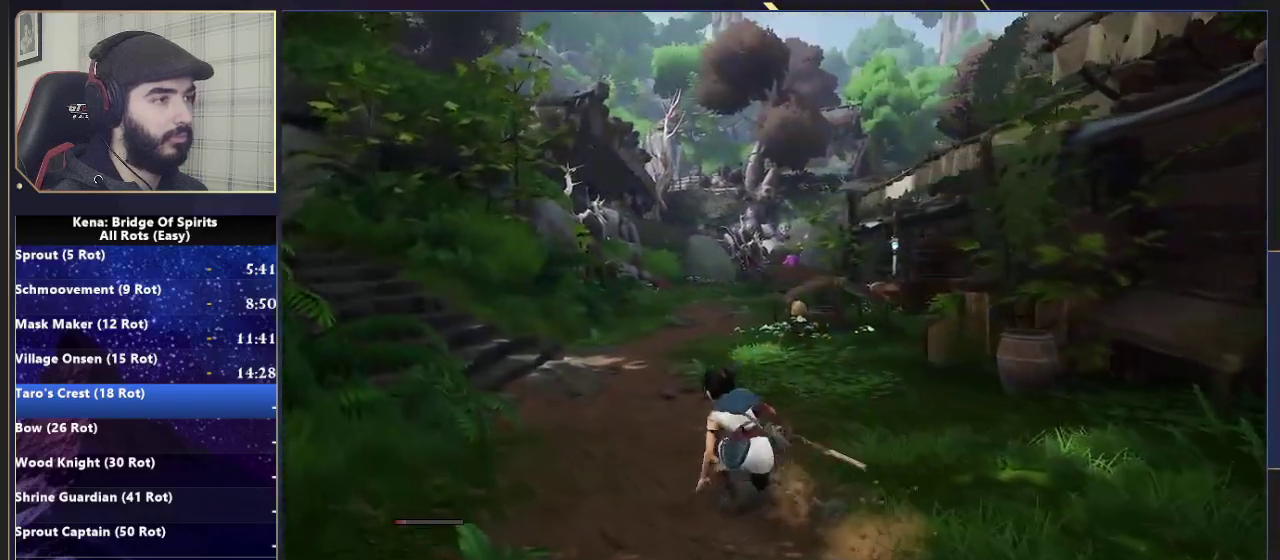
{"buttons": [], "left_stick": "up-left", "right_stick": "left", "events": [[17, "SQUARE", "down"], [67, "SQUARE", "up"], [150, "SQUARE", "down"], [200, "SQUARE", "up"], [233, "right_stick", "left"]]}
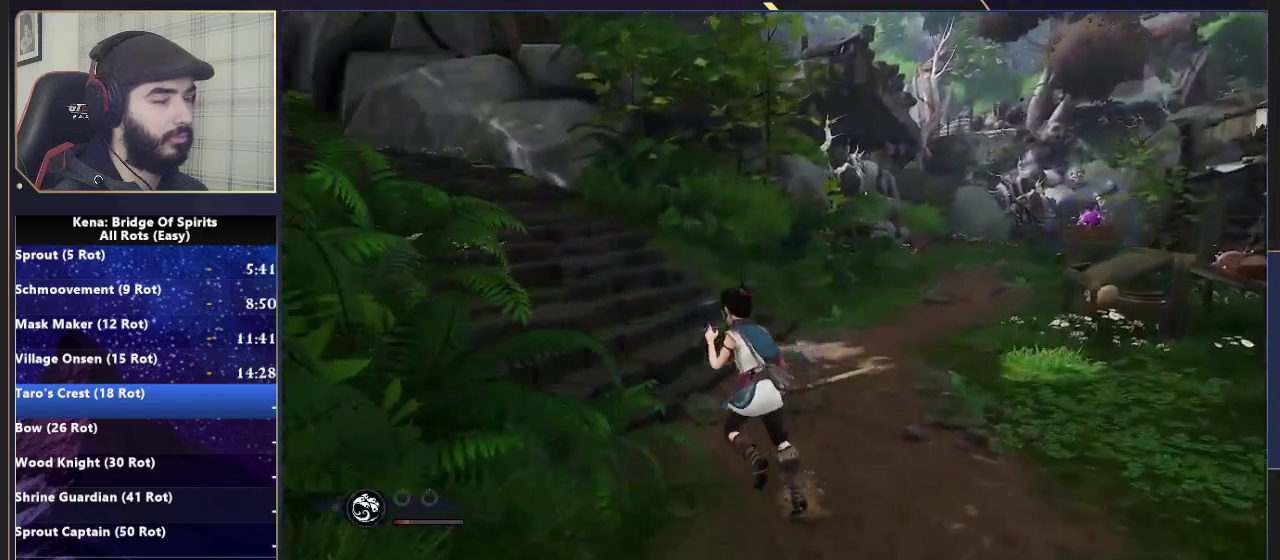
{"buttons": [], "left_stick": "up-left", "right_stick": "left", "events": [[67, "right_stick", "center"], [117, "CIRCLE", "down"], [200, "CIRCLE", "up"], [283, "right_stick", "left"]]}
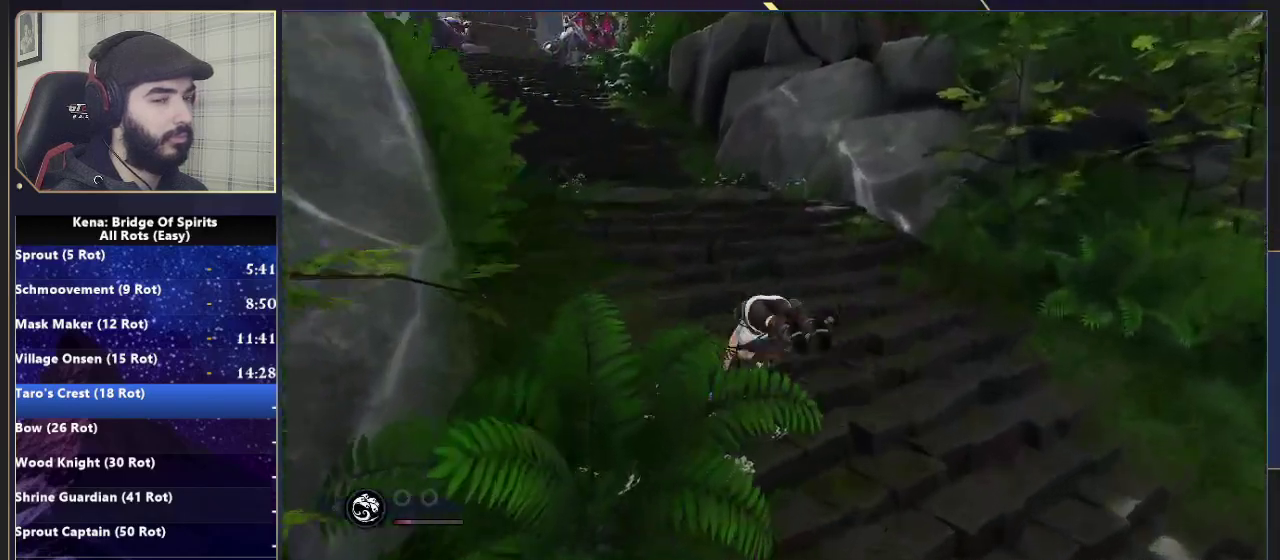
{"buttons": [], "left_stick": "up", "right_stick": "center", "events": [[150, "right_stick", "center"], [183, "left_stick", "up"], [233, "CIRCLE", "down"], [317, "CIRCLE", "up"], [367, "CIRCLE", "down"], [467, "CIRCLE", "up"]]}
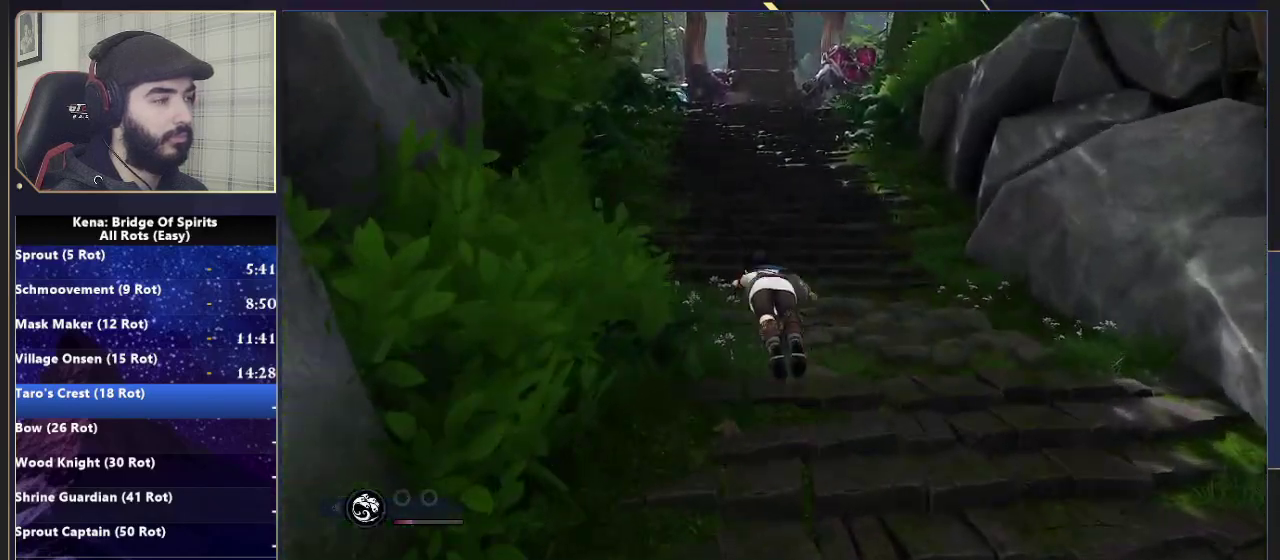
{"buttons": [], "left_stick": "up", "right_stick": "center", "events": [[183, "right_stick", "right"], [283, "right_stick", "center"], [350, "CIRCLE", "down"], [467, "CIRCLE", "up"]]}
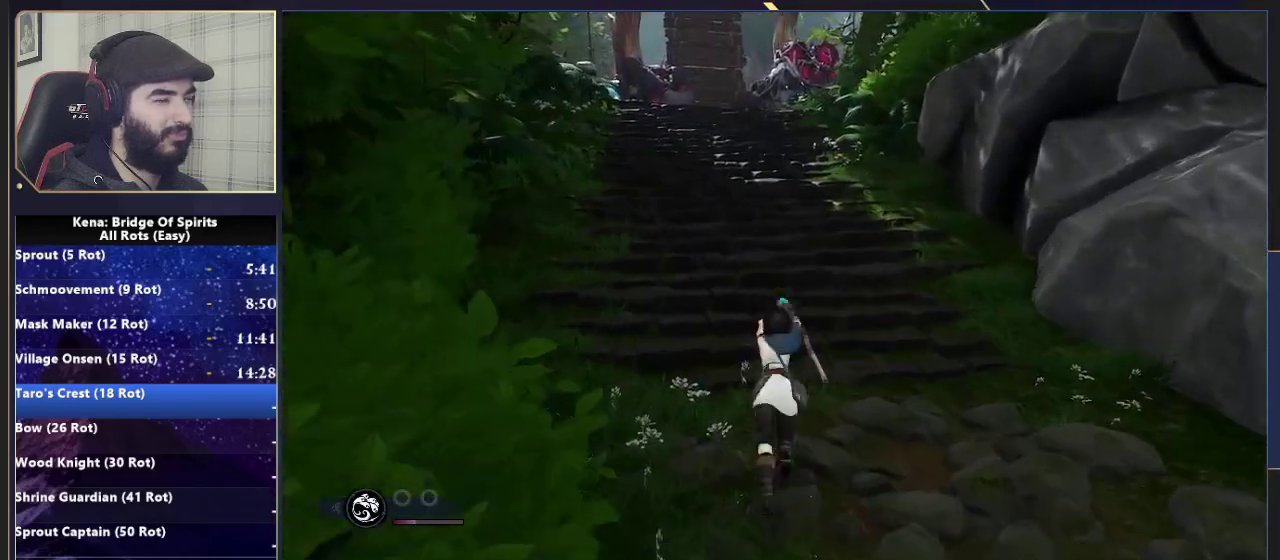
{"buttons": ["CIRCLE"], "left_stick": "up", "right_stick": "center", "events": [[17, "CIRCLE", "down"], [150, "CIRCLE", "up"], [483, "CIRCLE", "down"]]}
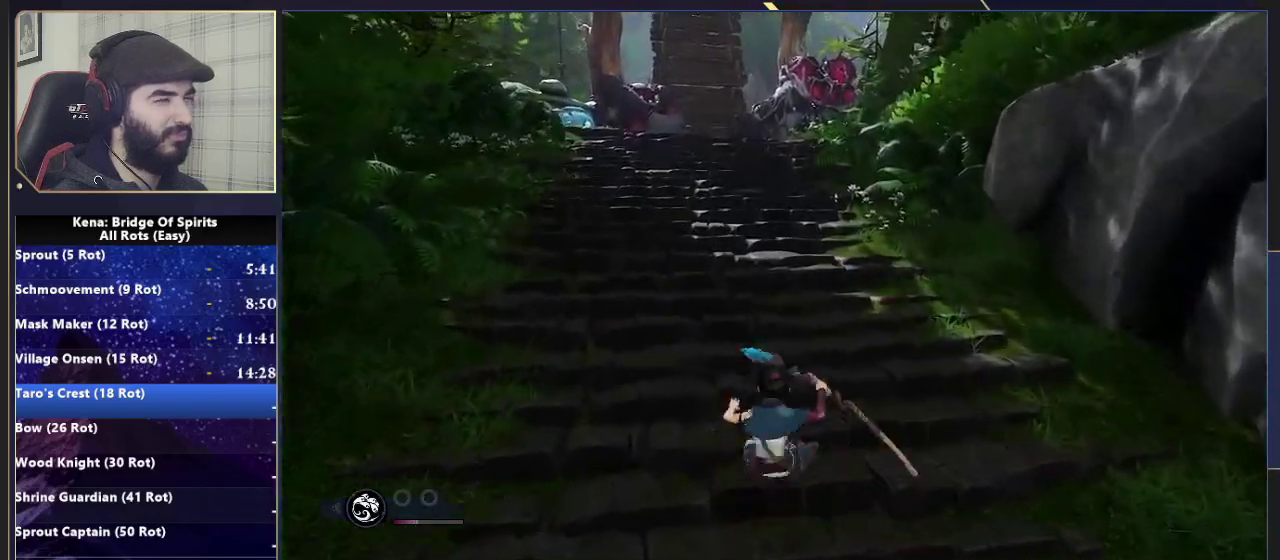
{"buttons": [], "left_stick": "up", "right_stick": "down-right"}
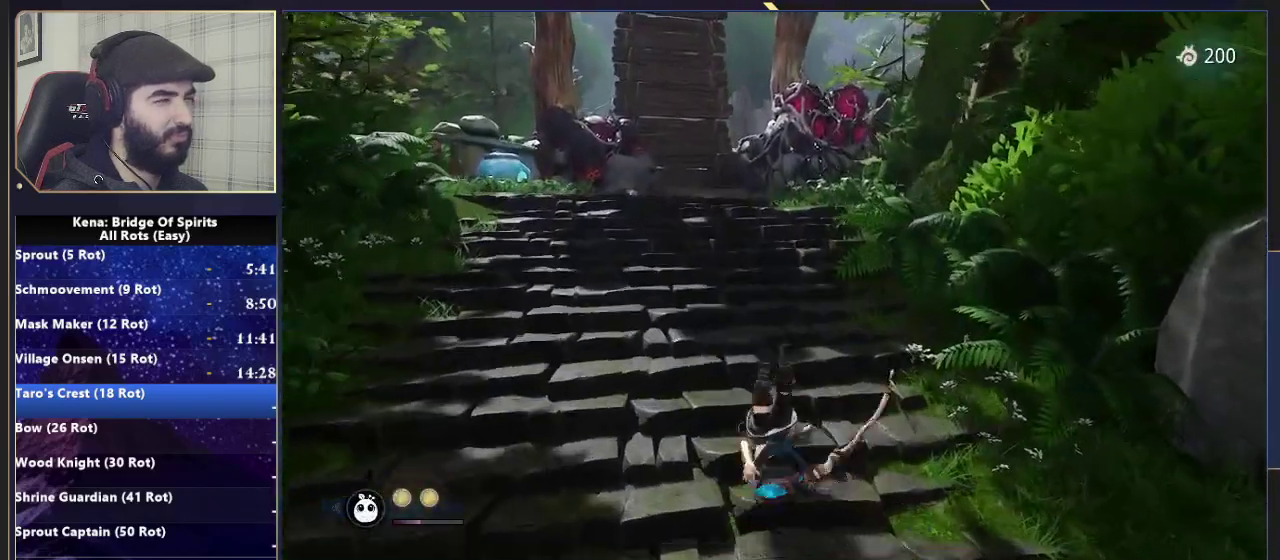
{"buttons": [], "left_stick": "up", "right_stick": "center"}
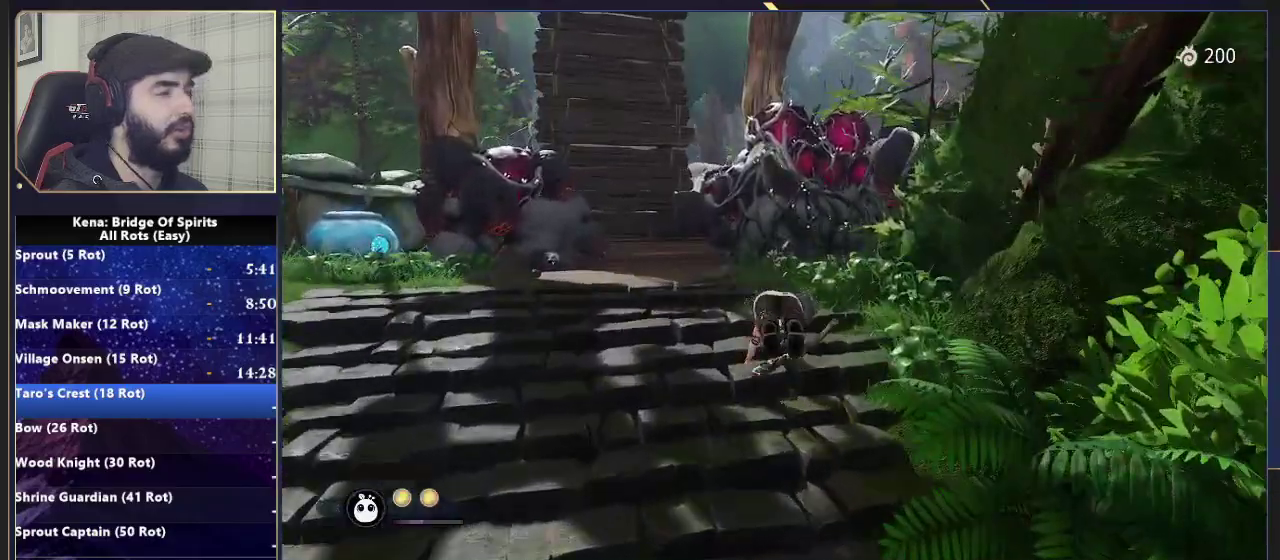
{"buttons": [], "left_stick": "center", "right_stick": "center", "events": [[33, "right_stick", "right"], [250, "L3", "down"], [250, "right_stick", "center"], [383, "L3", "up"], [417, "TOUCHPAD", "down"], [467, "TOUCHPAD", "up"], [483, "left_stick", "center"]]}
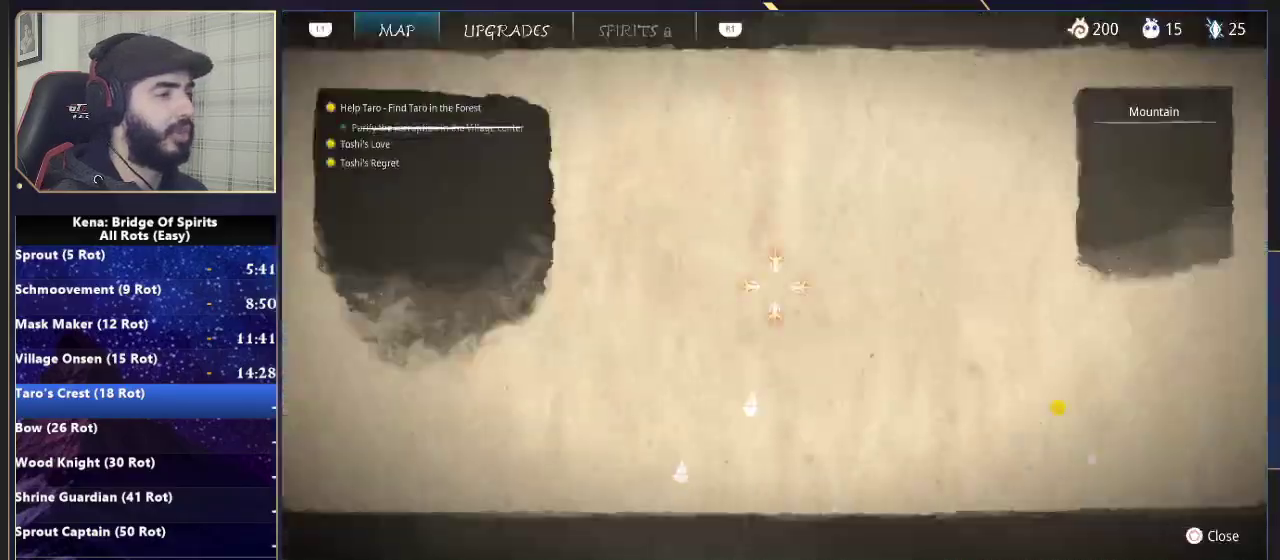
{"buttons": [], "left_stick": "center", "right_stick": "center", "events": [[50, "R1", "down"], [133, "R1", "up"], [183, "DPAD_DOWN", "down"], [267, "DPAD_LEFT", "down"], [300, "DPAD_DOWN", "up"], [317, "DPAD_LEFT", "up"], [383, "DPAD_LEFT", "down"], [483, "DPAD_LEFT", "up"]]}
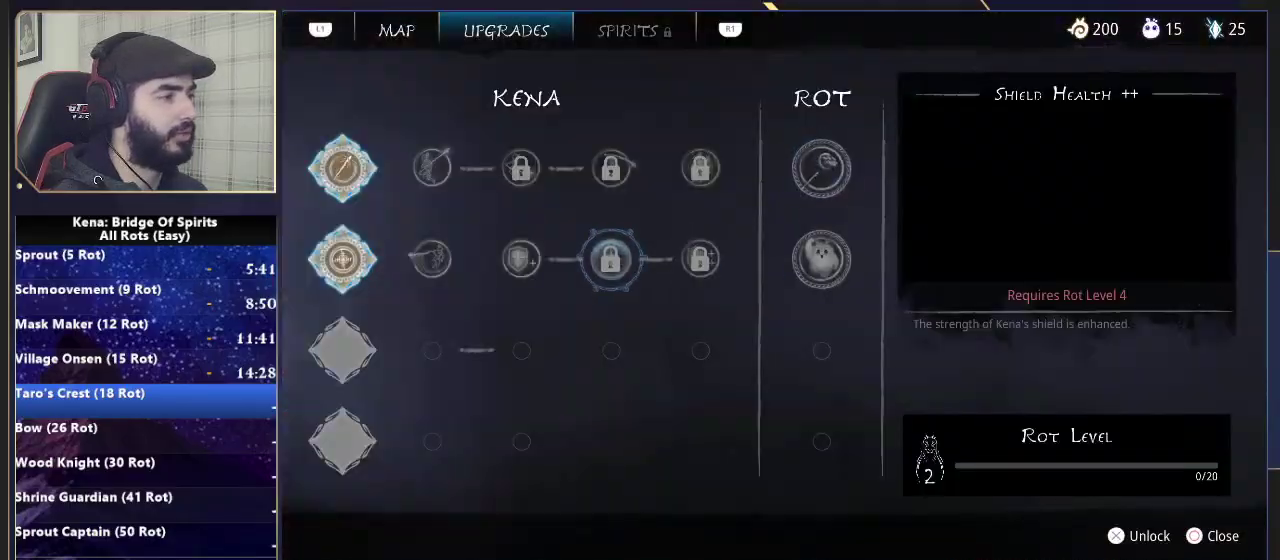
{"buttons": [], "left_stick": "up", "right_stick": "center", "events": [[50, "DPAD_LEFT", "down"], [100, "DPAD_LEFT", "up"], [133, "CROSS", "down"], [217, "CROSS", "up"], [283, "CROSS", "down"], [350, "CROSS", "up"], [400, "CIRCLE", "down"], [467, "left_stick", "up"], [483, "CIRCLE", "up"]]}